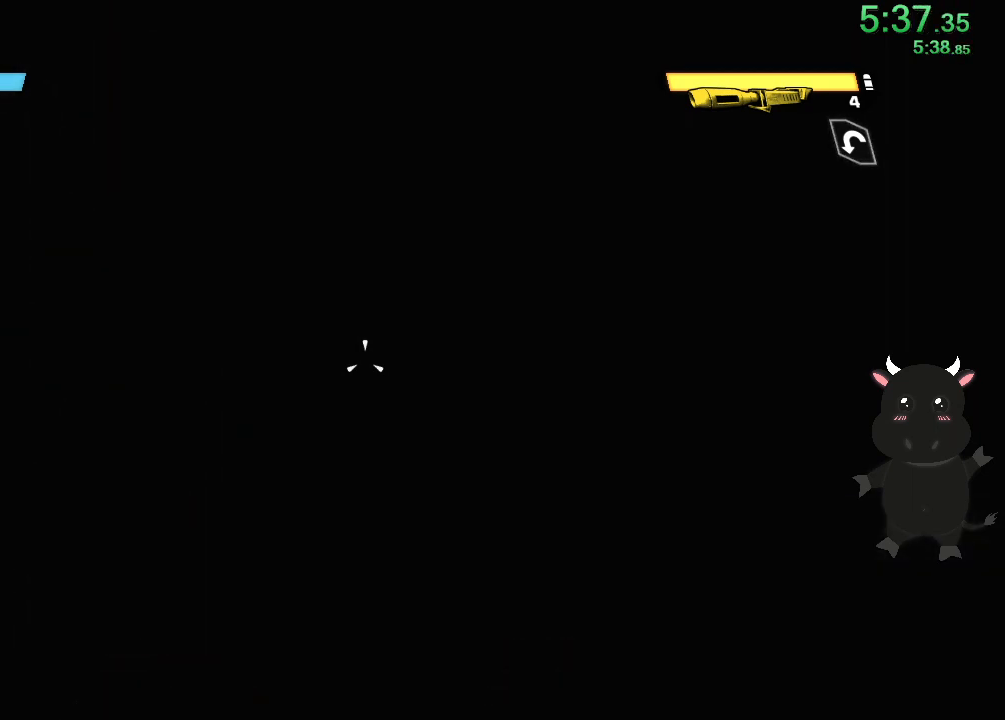
Gameplay with a controller (PlayStation layout); each line is a JSON object with the inputs held at the frame after it. "events" lists button and stick changes between this image and that frame as [ms after this image, input, new state], when the widget could be followed in between.
{"buttons": [], "left_stick": "center", "right_stick": "center", "events": [[133, "left_stick", "right"], [267, "left_stick", "center"]]}
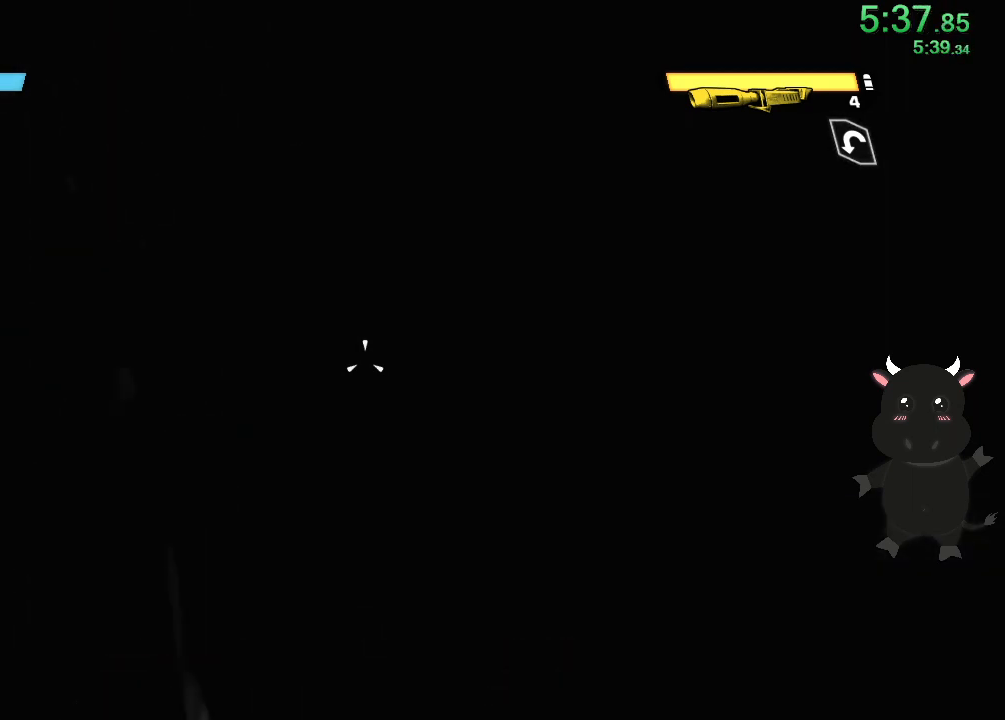
{"buttons": [], "left_stick": "center", "right_stick": "center", "events": [[183, "left_stick", "right"], [283, "left_stick", "center"]]}
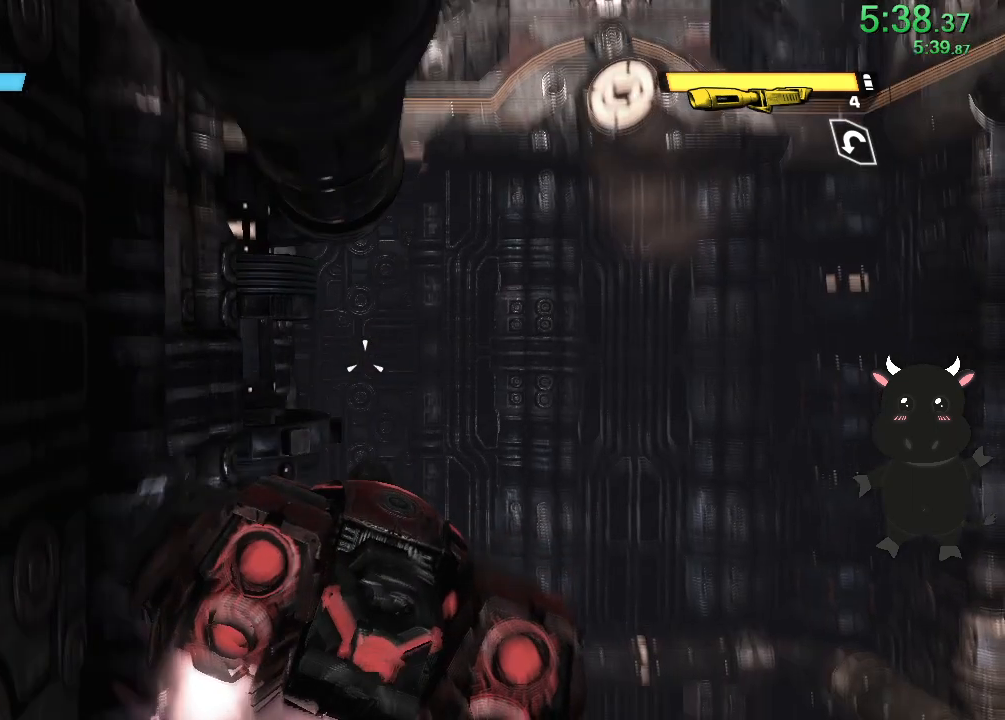
{"buttons": [], "left_stick": "right", "right_stick": "center", "events": [[83, "left_stick", "right"], [217, "left_stick", "center"], [333, "left_stick", "right"]]}
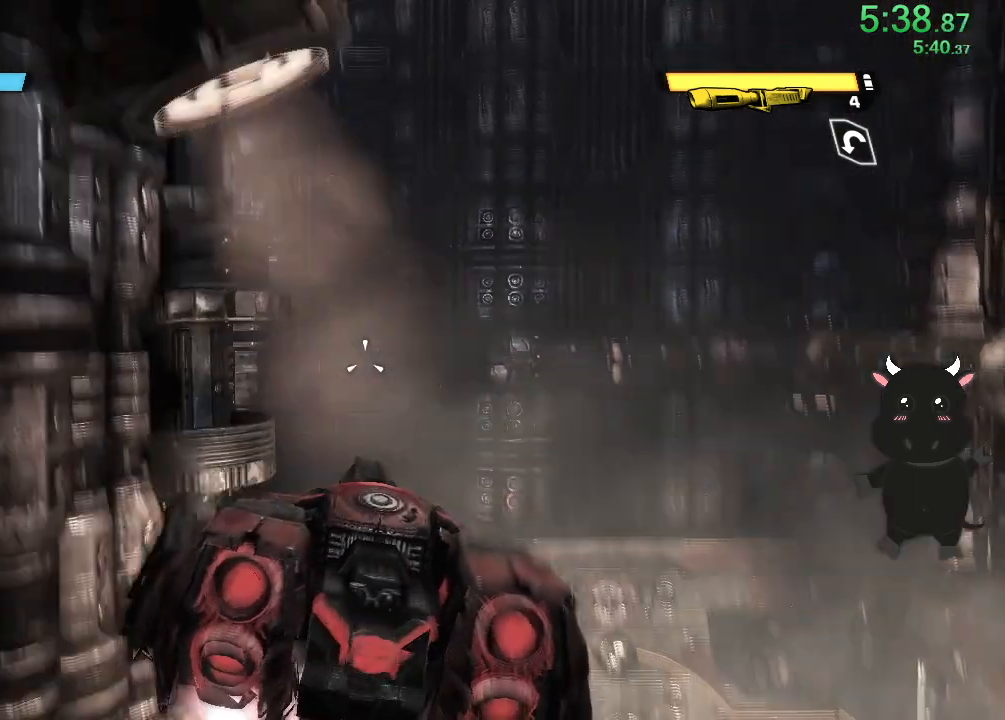
{"buttons": [], "left_stick": "down-left", "right_stick": "center", "events": [[467, "left_stick", "down-left"]]}
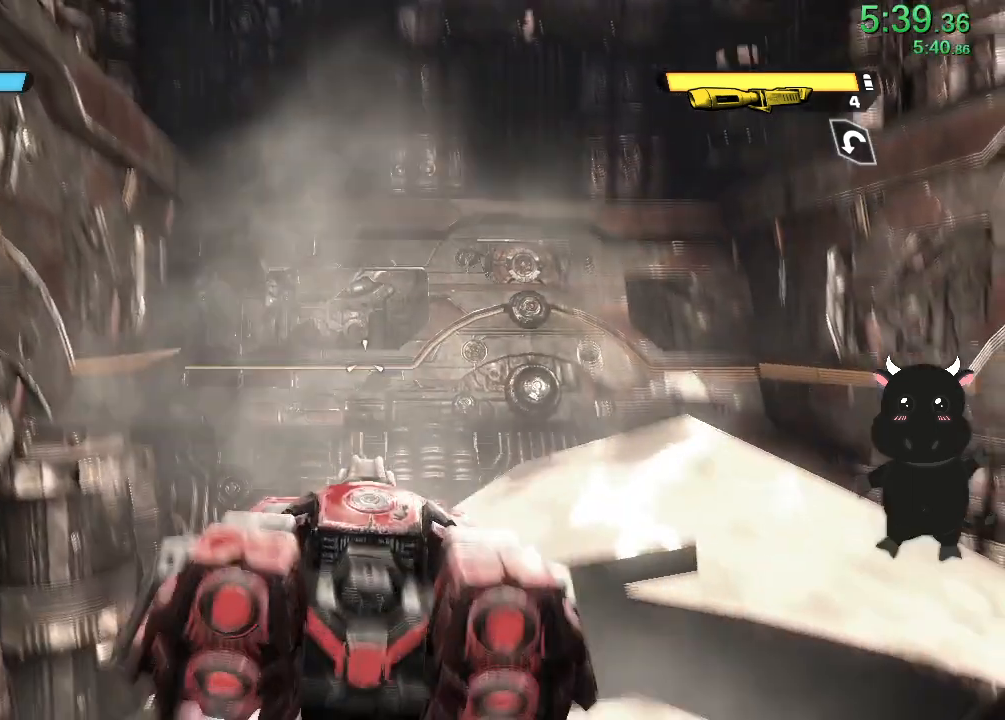
{"buttons": [], "left_stick": "up-right", "right_stick": "center", "events": [[267, "left_stick", "left"], [417, "left_stick", "up-right"]]}
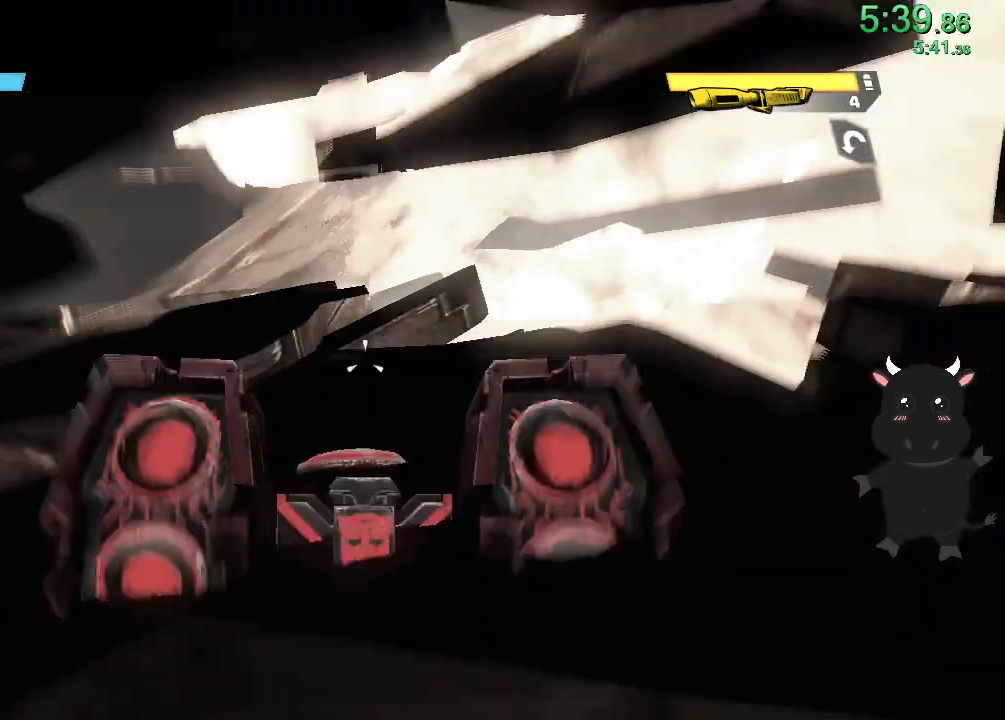
{"buttons": [], "left_stick": "up-left", "right_stick": "center", "events": [[350, "left_stick", "up-left"]]}
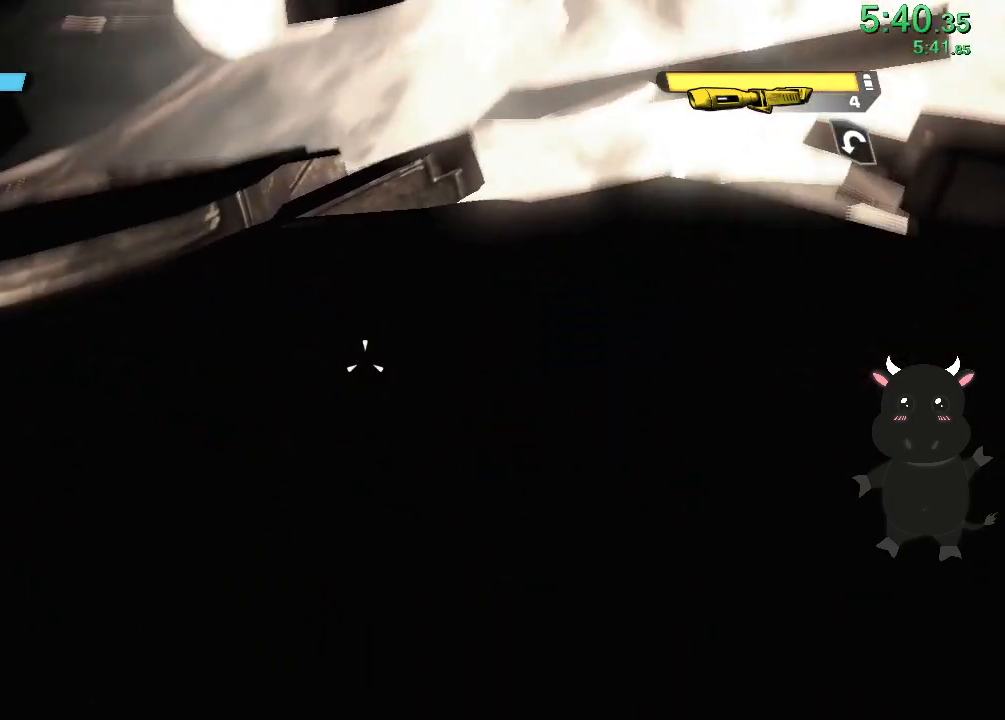
{"buttons": [], "left_stick": "down-left", "right_stick": "down-right", "events": [[267, "right_stick", "down"], [333, "right_stick", "down-right"], [417, "left_stick", "down-left"]]}
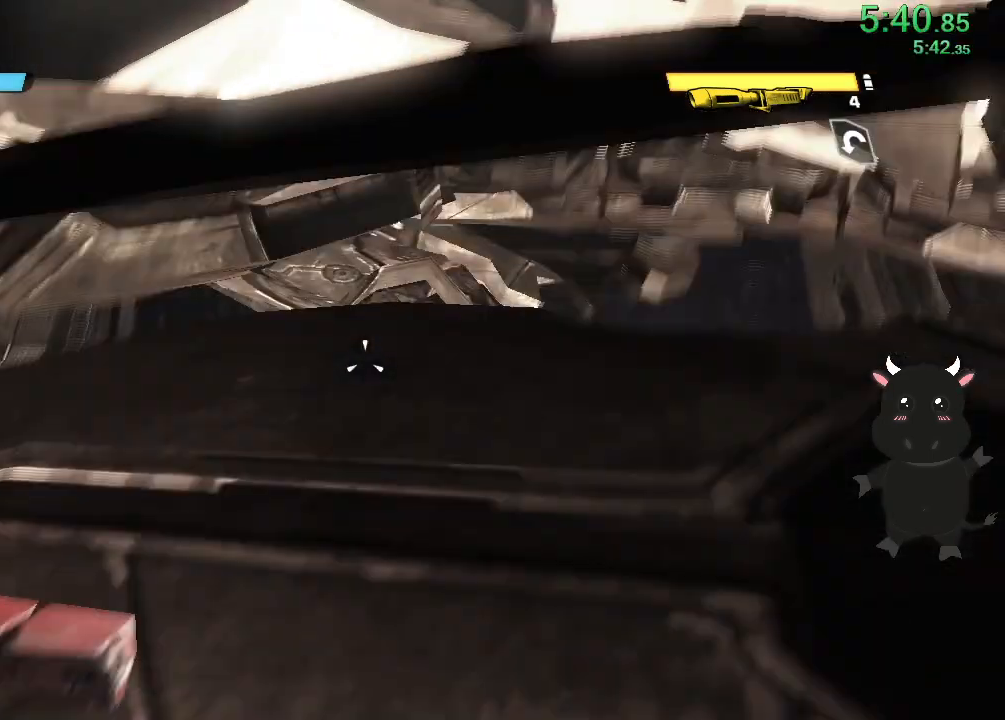
{"buttons": [], "left_stick": "right", "right_stick": "center", "events": [[33, "right_stick", "center"], [50, "left_stick", "down-right"], [150, "left_stick", "up-right"], [333, "left_stick", "center"], [450, "left_stick", "right"]]}
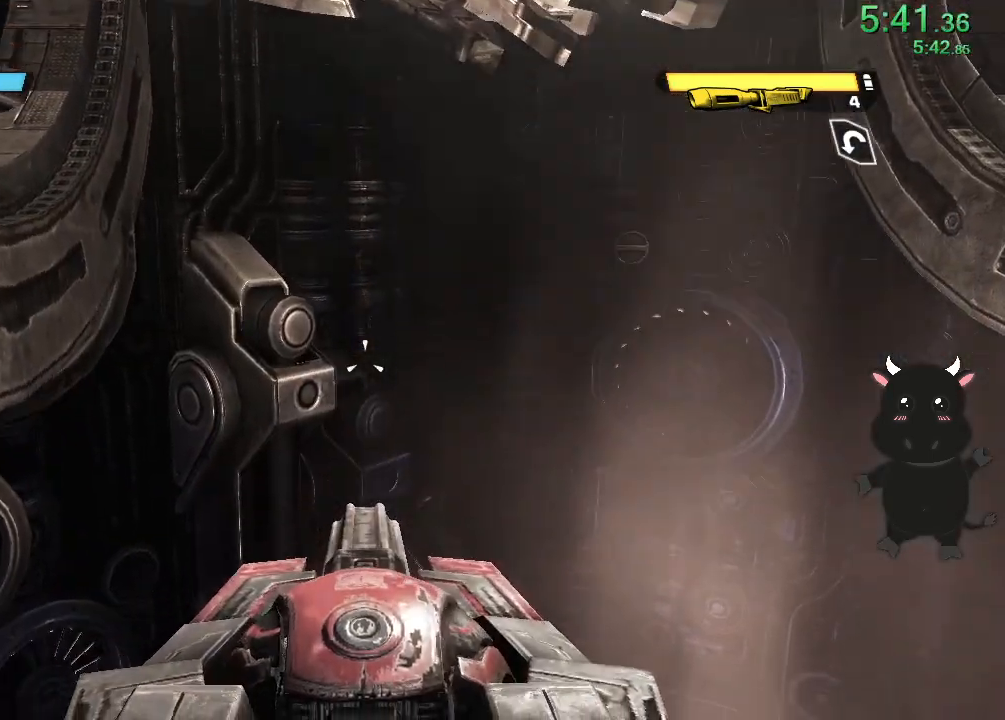
{"buttons": [], "left_stick": "center", "right_stick": "center", "events": [[50, "right_stick", "down-right"], [167, "right_stick", "center"], [333, "left_stick", "center"]]}
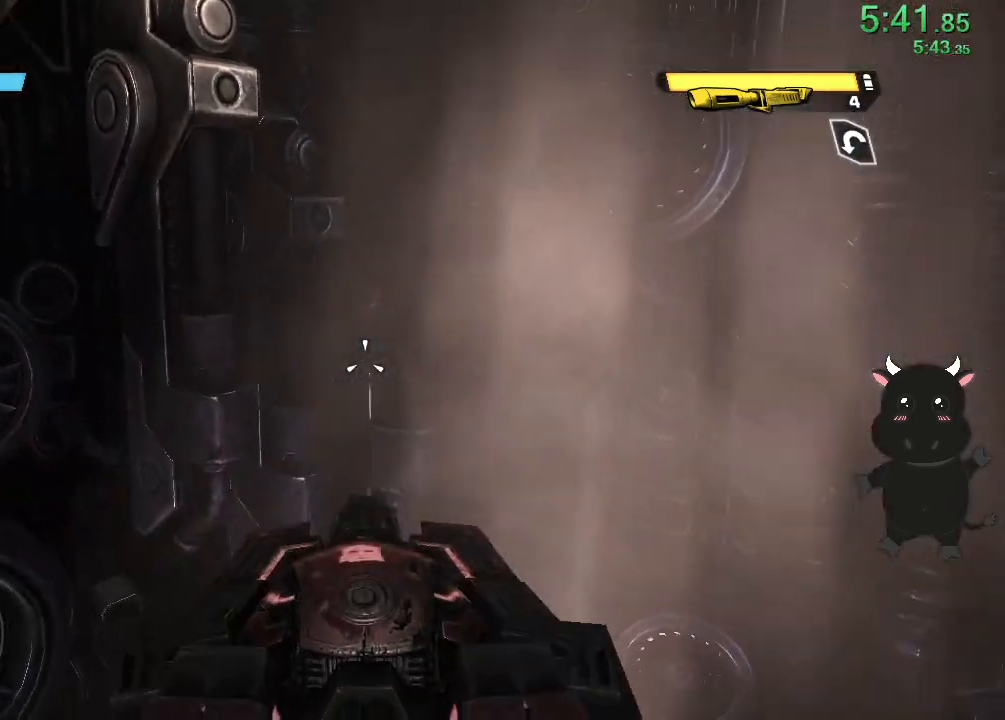
{"buttons": ["START"], "left_stick": "center", "right_stick": "center", "events": [[500, "START", "down"]]}
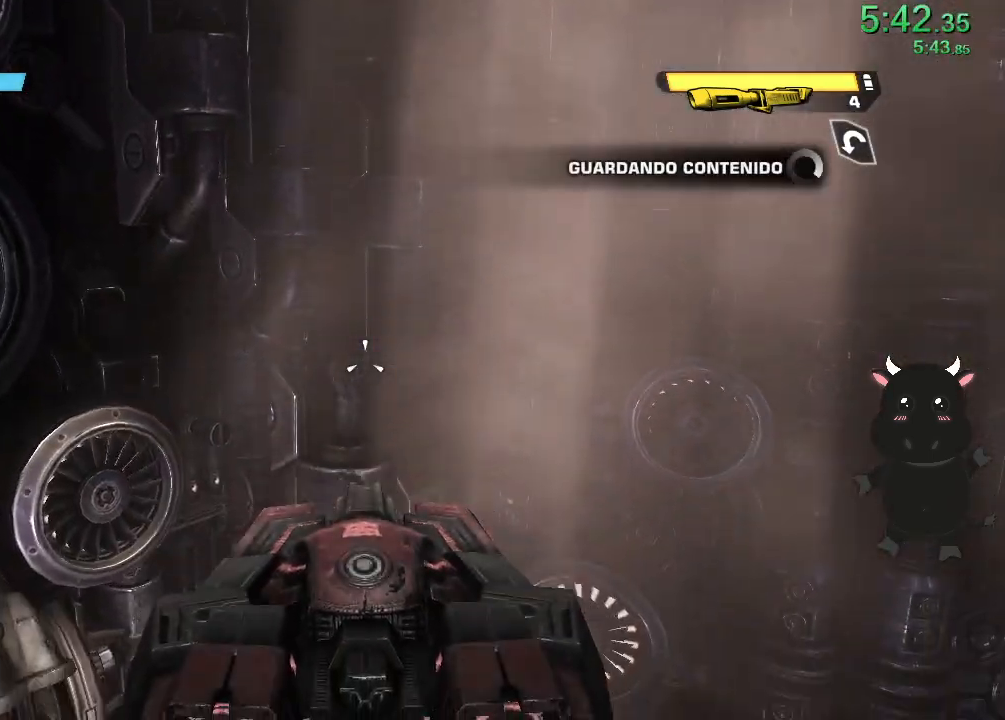
{"buttons": ["CROSS"], "left_stick": "center", "right_stick": "center", "events": [[117, "START", "up"], [183, "DPAD_DOWN", "down"], [300, "CROSS", "down"], [300, "DPAD_DOWN", "up"], [383, "CROSS", "up"], [450, "CROSS", "down"]]}
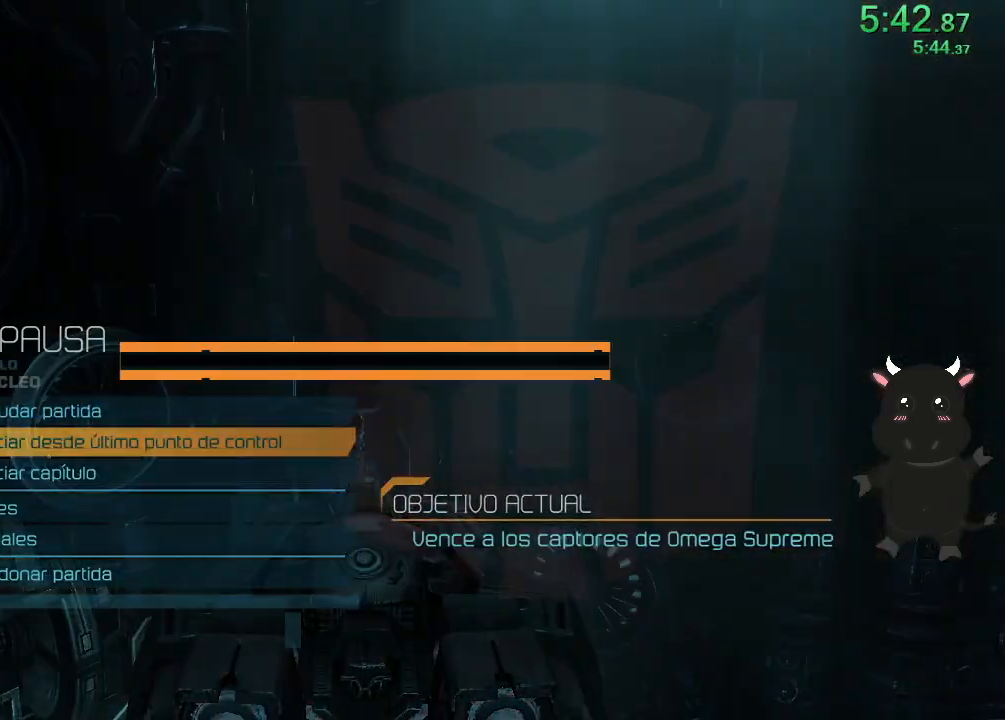
{"buttons": [], "left_stick": "center", "right_stick": "center", "events": [[33, "CROSS", "up"], [100, "CROSS", "down"], [183, "CROSS", "up"], [250, "CROSS", "down"], [333, "CROSS", "up"], [400, "CROSS", "down"], [483, "CROSS", "up"]]}
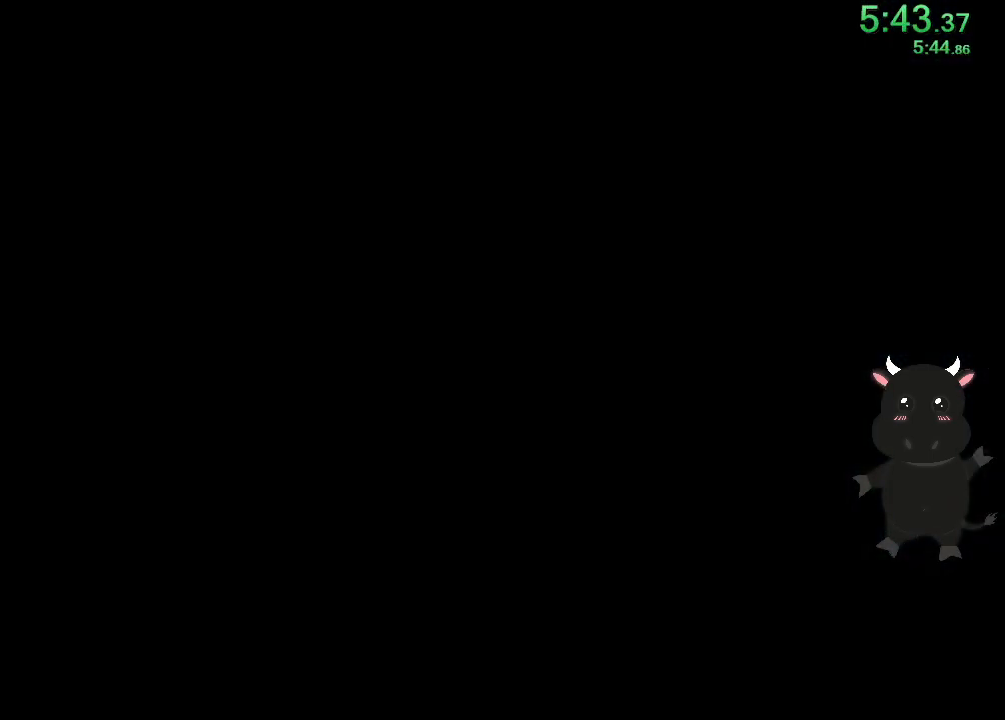
{"buttons": [], "left_stick": "center", "right_stick": "center", "events": [[50, "CROSS", "down"], [133, "CROSS", "up"]]}
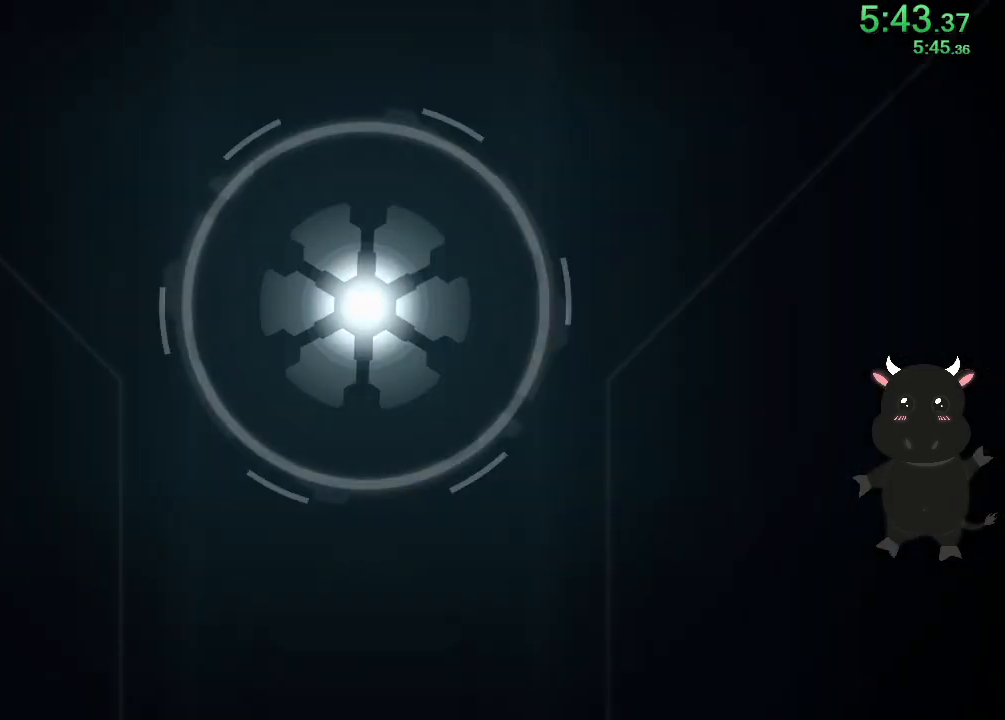
{"buttons": [], "left_stick": "center", "right_stick": "center", "events": []}
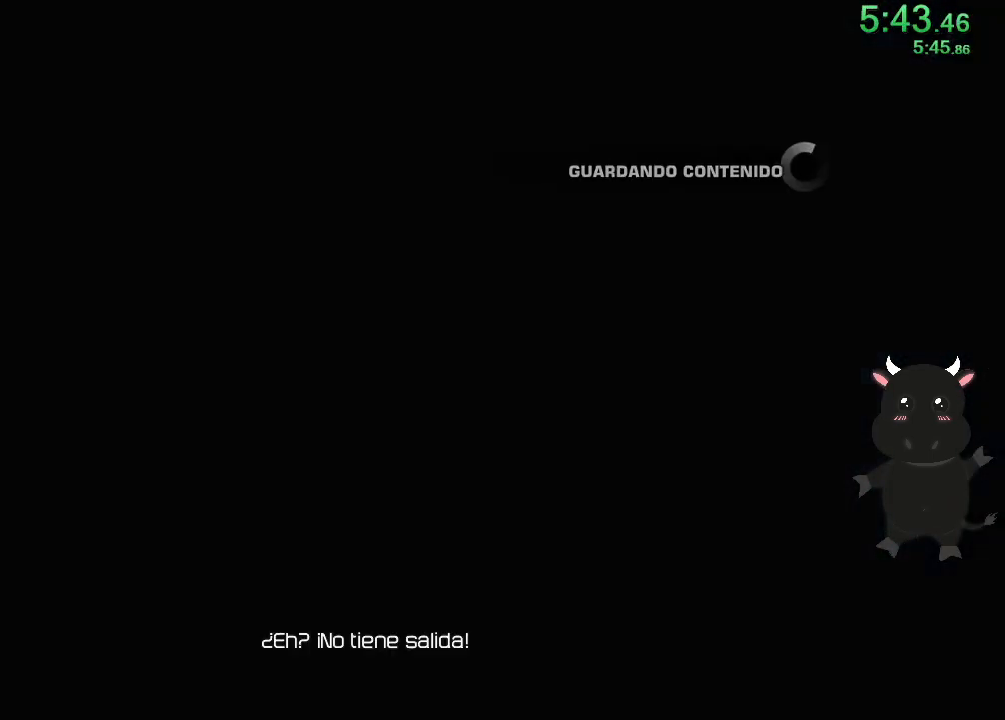
{"buttons": [], "left_stick": "center", "right_stick": "left", "events": [[267, "right_stick", "left"]]}
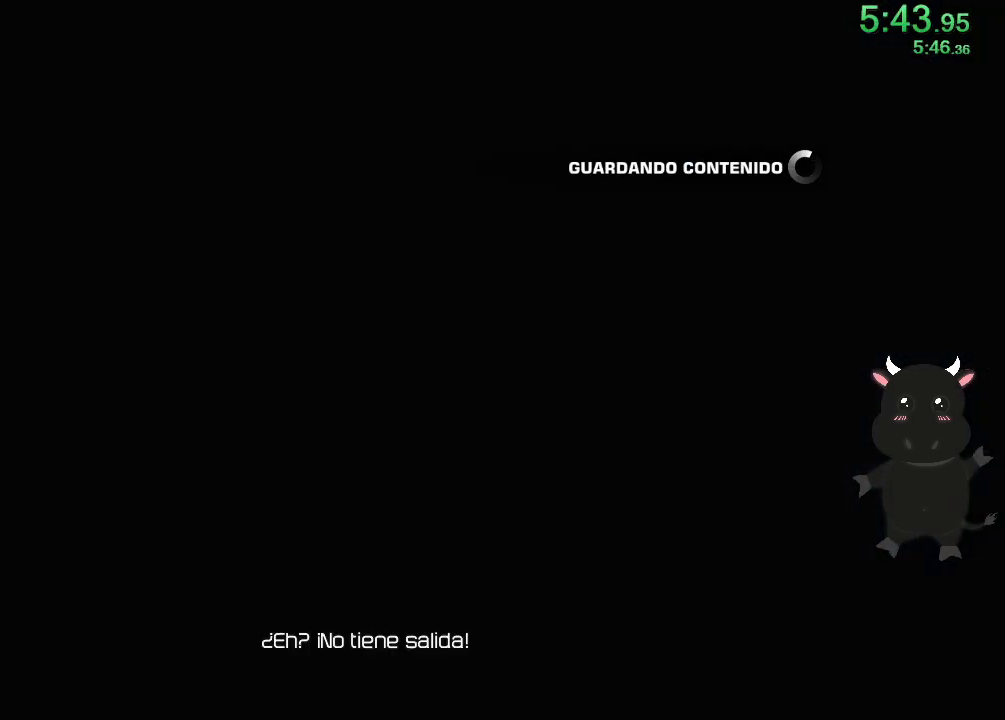
{"buttons": [], "left_stick": "center", "right_stick": "left", "events": []}
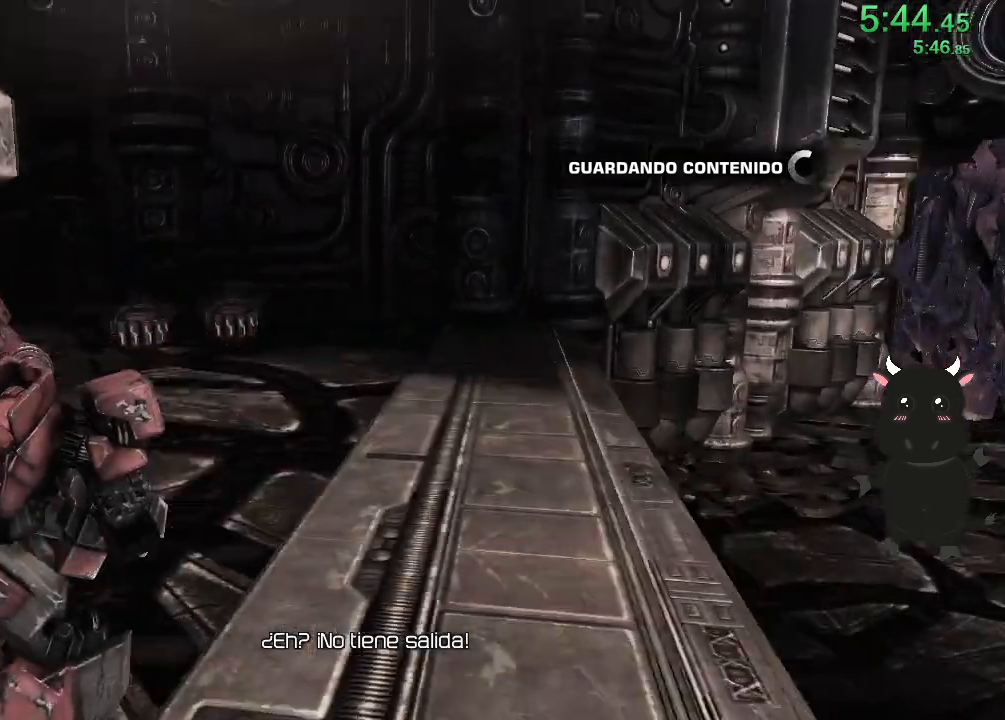
{"buttons": [], "left_stick": "up", "right_stick": "left", "events": [[183, "left_stick", "up-left"], [450, "left_stick", "up"]]}
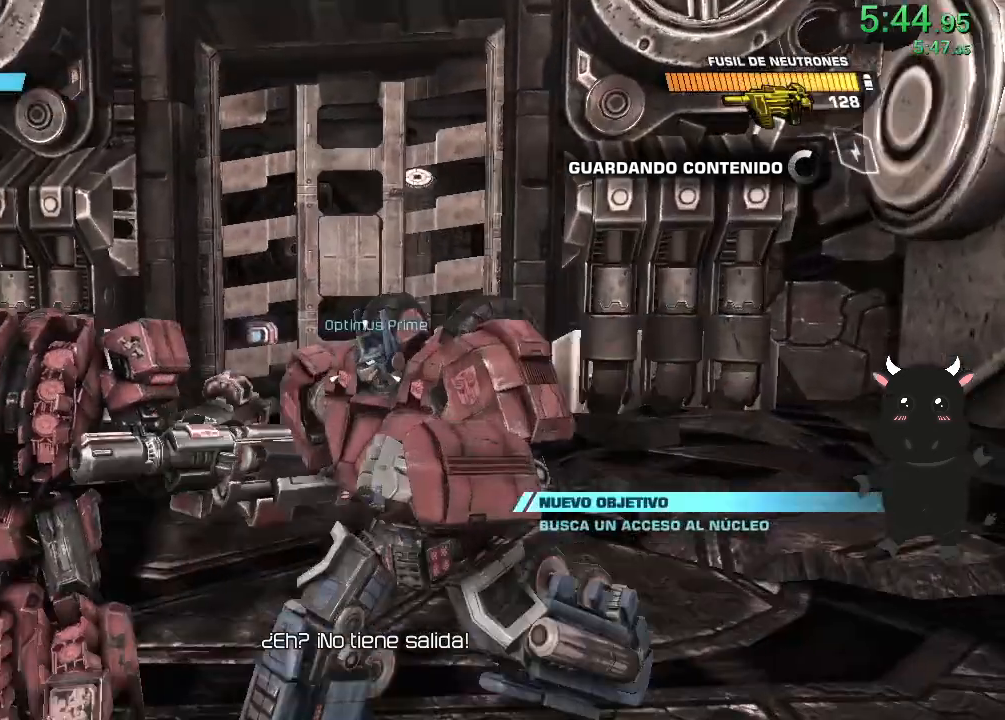
{"buttons": [], "left_stick": "up", "right_stick": "center", "events": [[17, "right_stick", "center"], [167, "right_stick", "up-left"], [250, "right_stick", "up"], [283, "R2", "down"], [350, "right_stick", "center"], [417, "R2", "up"]]}
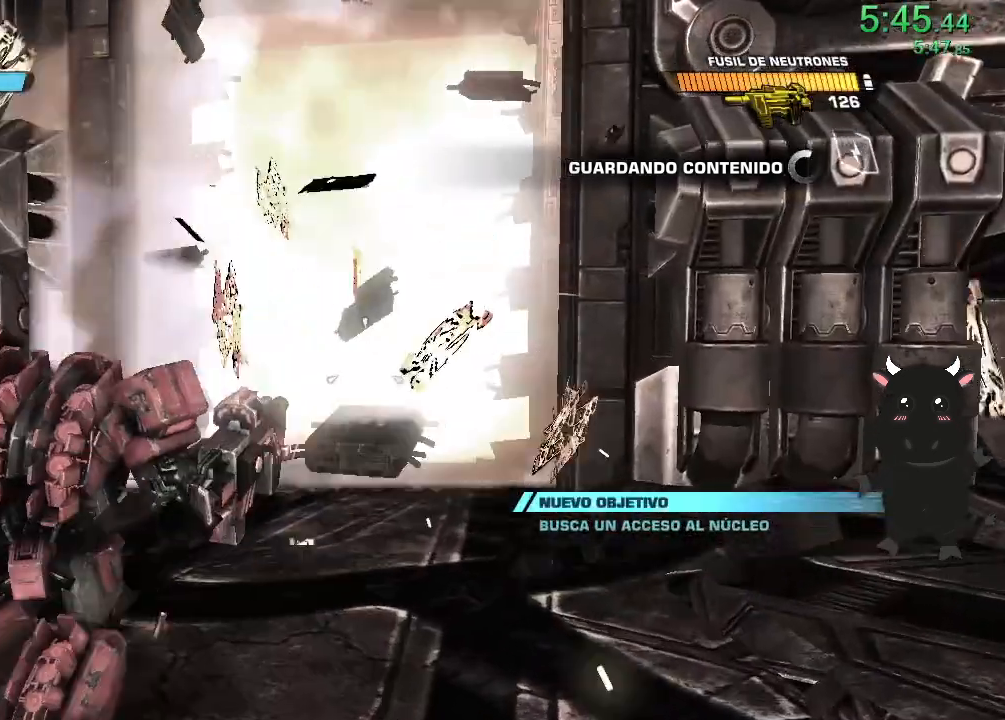
{"buttons": [], "left_stick": "up", "right_stick": "down", "events": [[117, "right_stick", "left"], [333, "right_stick", "down-left"], [467, "right_stick", "down"]]}
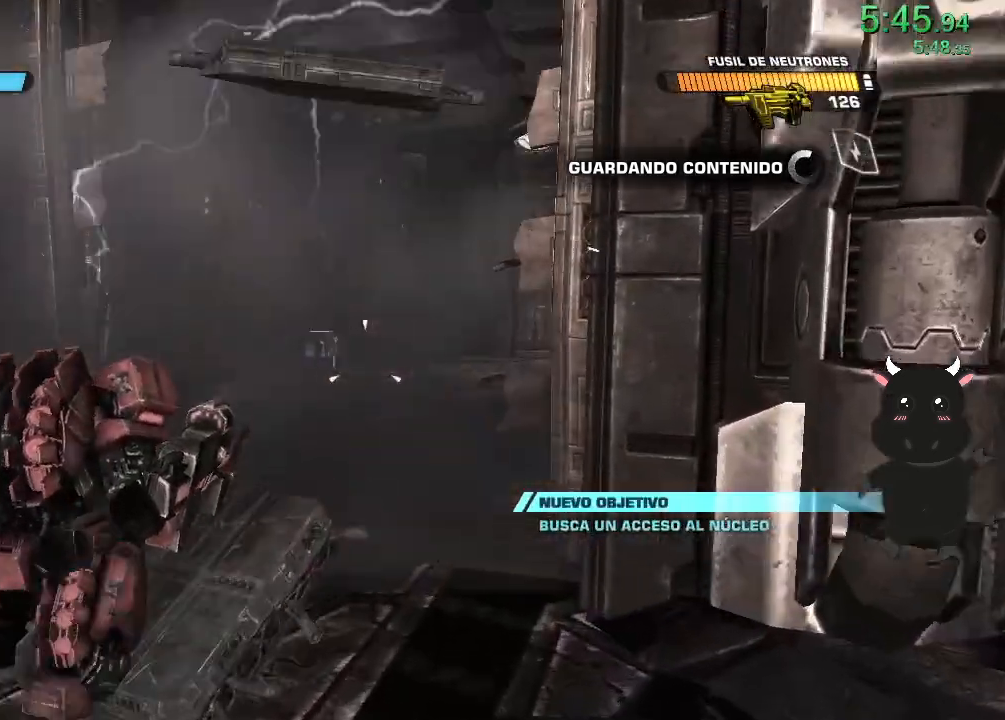
{"buttons": [], "left_stick": "up", "right_stick": "up", "events": [[183, "right_stick", "down-left"], [383, "right_stick", "center"], [500, "right_stick", "up"]]}
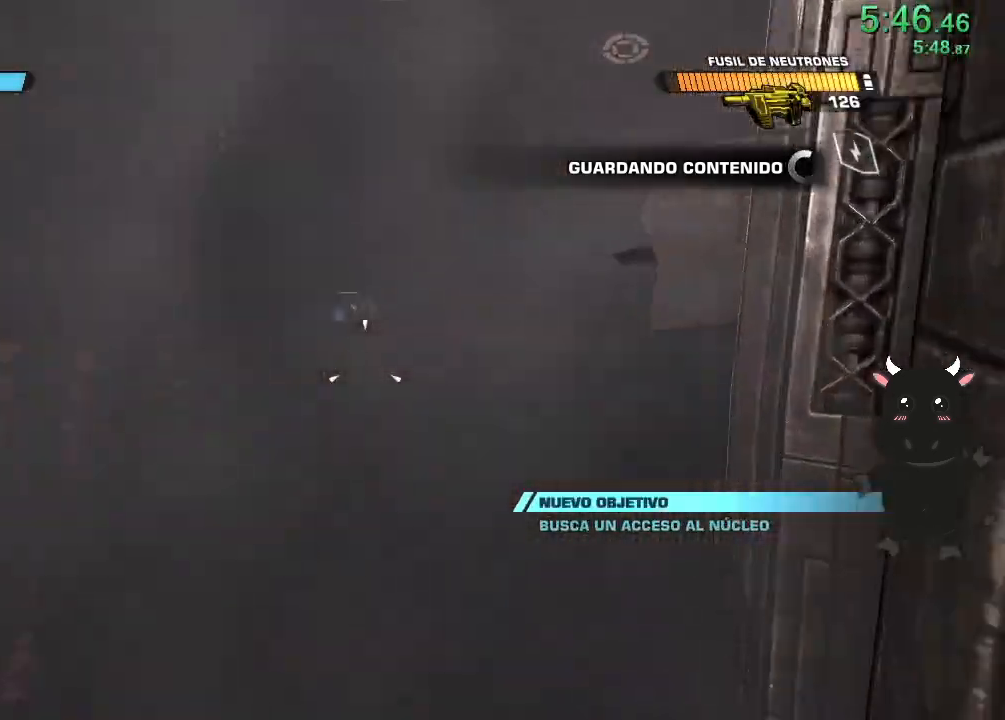
{"buttons": ["R2"], "left_stick": "up", "right_stick": "center", "events": [[167, "right_stick", "center"], [317, "right_stick", "up-left"], [433, "right_stick", "center"], [450, "R2", "down"]]}
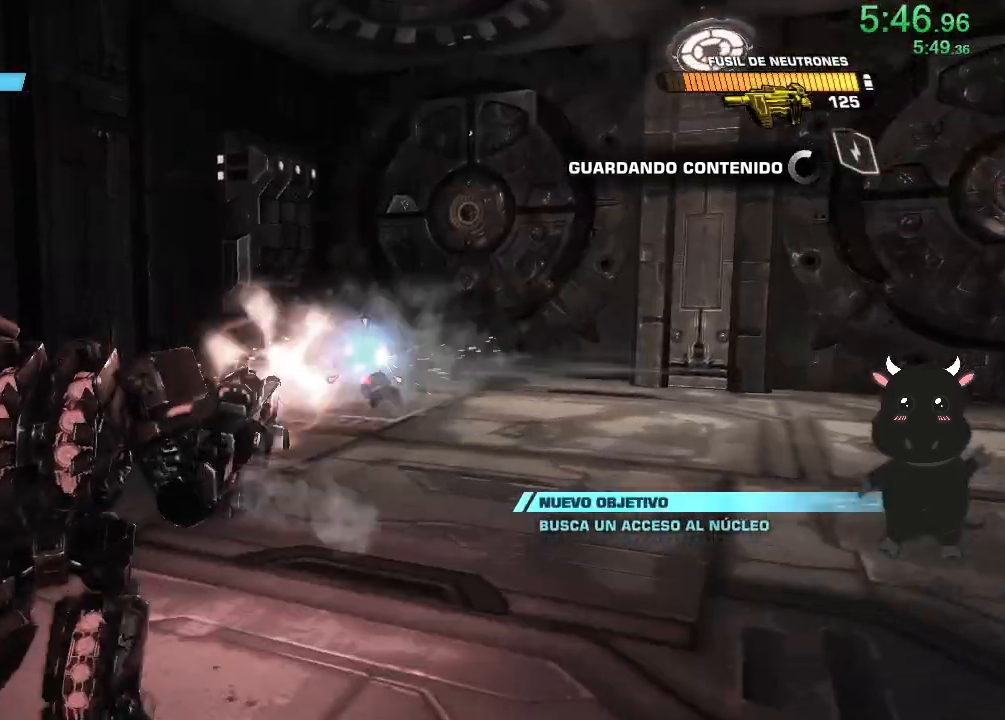
{"buttons": [], "left_stick": "up", "right_stick": "center", "events": [[100, "R2", "up"]]}
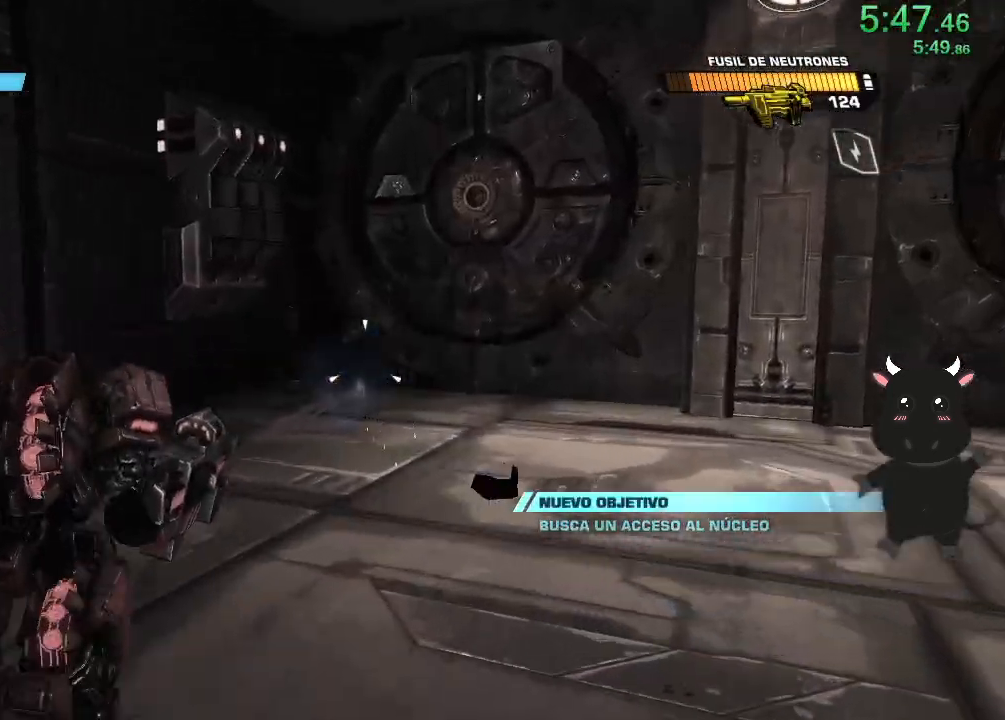
{"buttons": [], "left_stick": "up", "right_stick": "left", "events": [[367, "right_stick", "left"]]}
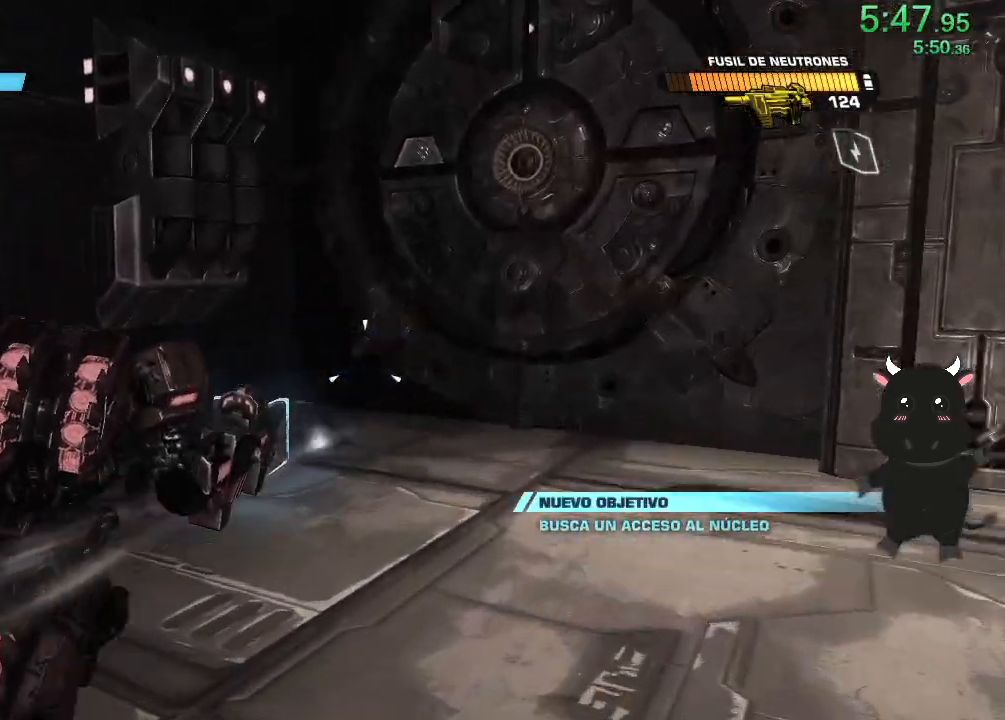
{"buttons": [], "left_stick": "down-left", "right_stick": "left", "events": [[233, "left_stick", "down-left"]]}
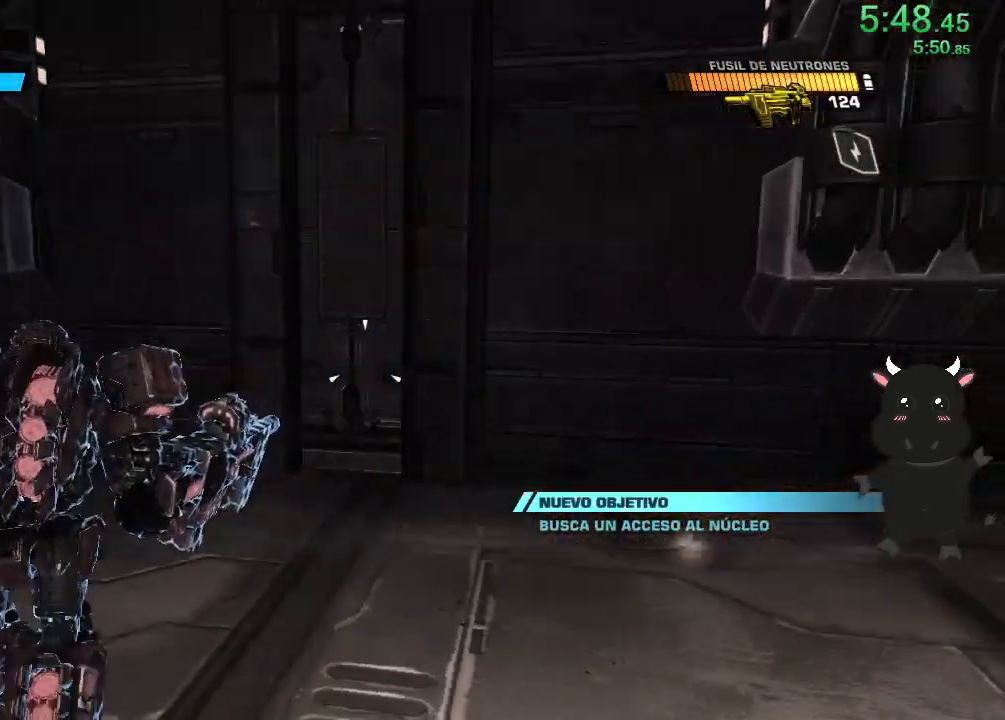
{"buttons": [], "left_stick": "up-left", "right_stick": "left", "events": [[133, "left_stick", "left"], [283, "left_stick", "up-left"]]}
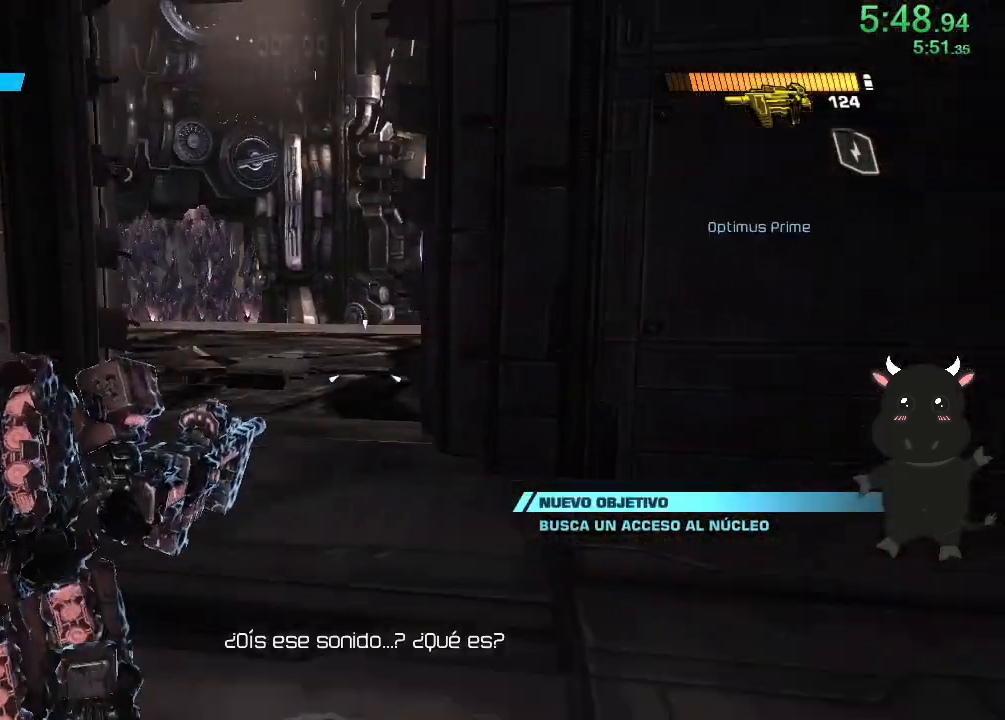
{"buttons": [], "left_stick": "up", "right_stick": "center", "events": [[50, "left_stick", "up"], [50, "right_stick", "center"]]}
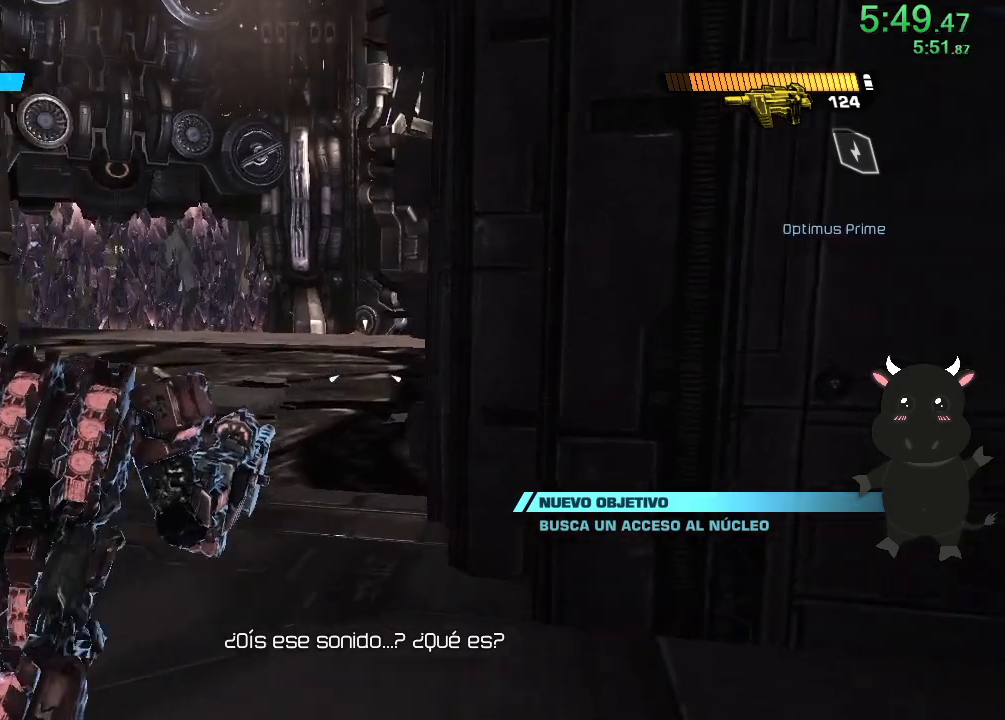
{"buttons": [], "left_stick": "up", "right_stick": "center", "events": []}
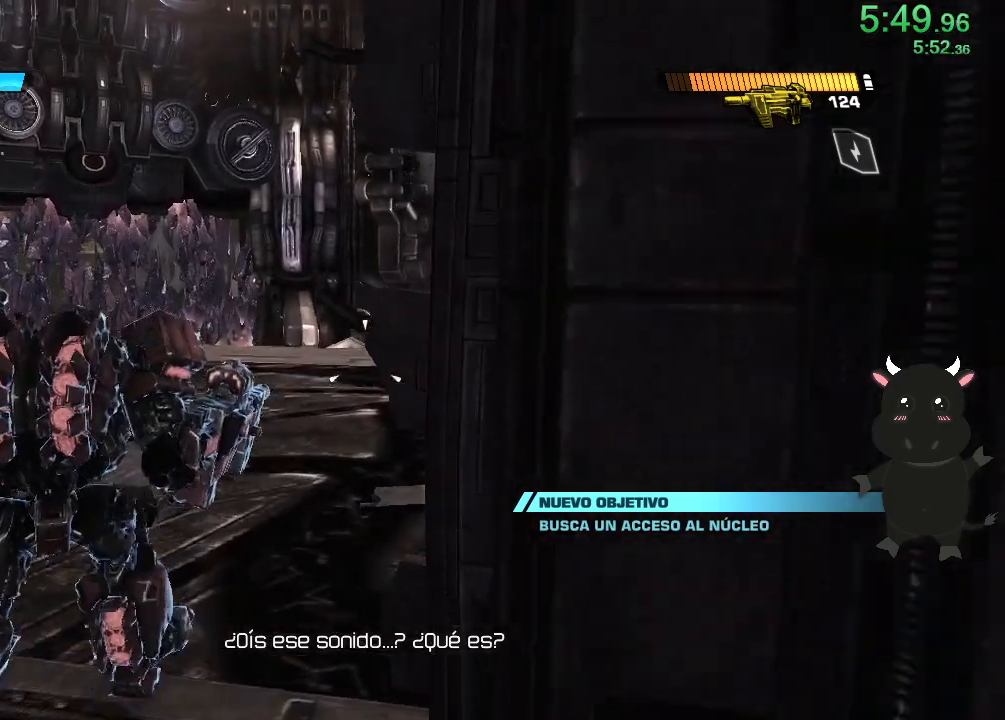
{"buttons": [], "left_stick": "up", "right_stick": "center", "events": []}
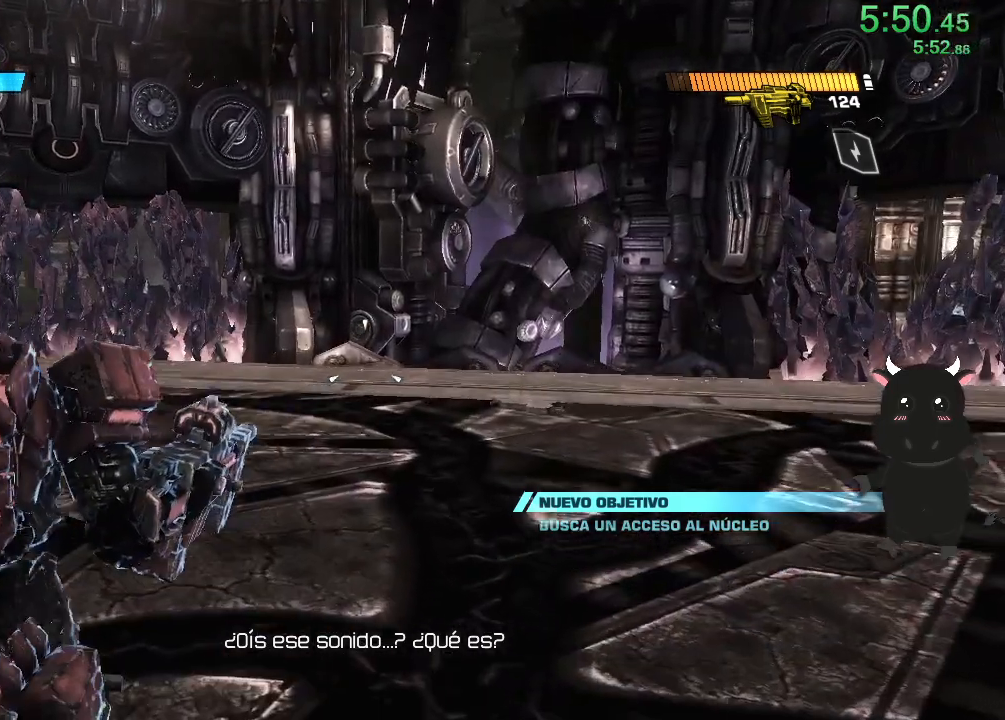
{"buttons": [], "left_stick": "center", "right_stick": "center", "events": [[267, "left_stick", "center"]]}